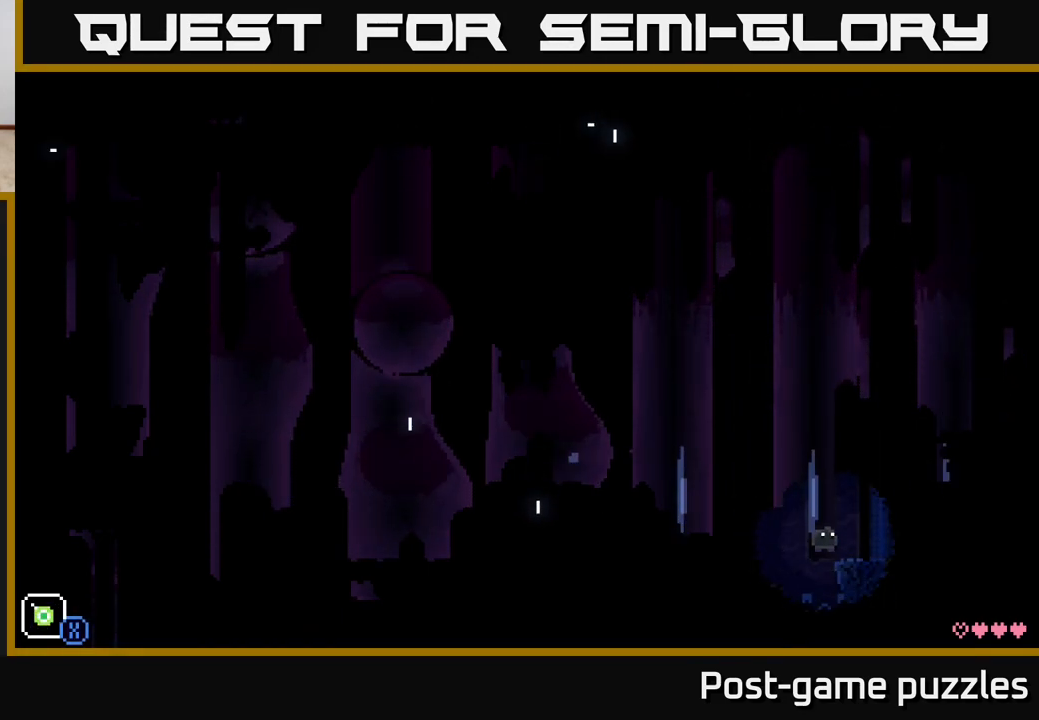
Gameplay with a controller (Xbox layout); each line is a JSON object with the inputs held at the frame after it. "events" lists button and stick changes between this image and that frame as [ms after this image, input, new state], when the widget could be followed in between.
{"buttons": ["A"], "left_stick": "center", "right_stick": "center", "events": [[233, "A", "up"], [300, "left_stick", "center"], [450, "A", "down"]]}
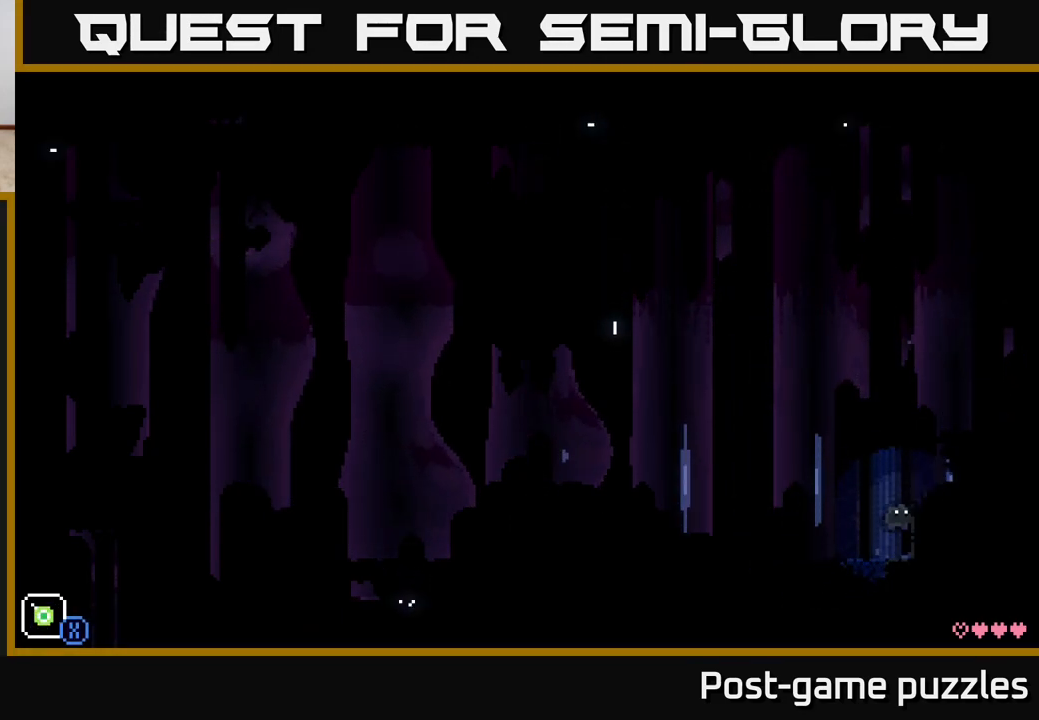
{"buttons": [], "left_stick": "center", "right_stick": "center", "events": [[83, "left_stick", "right"], [100, "L1", "down"], [150, "L1", "up"], [267, "A", "up"], [383, "L1", "down"], [483, "L1", "up"], [483, "left_stick", "center"]]}
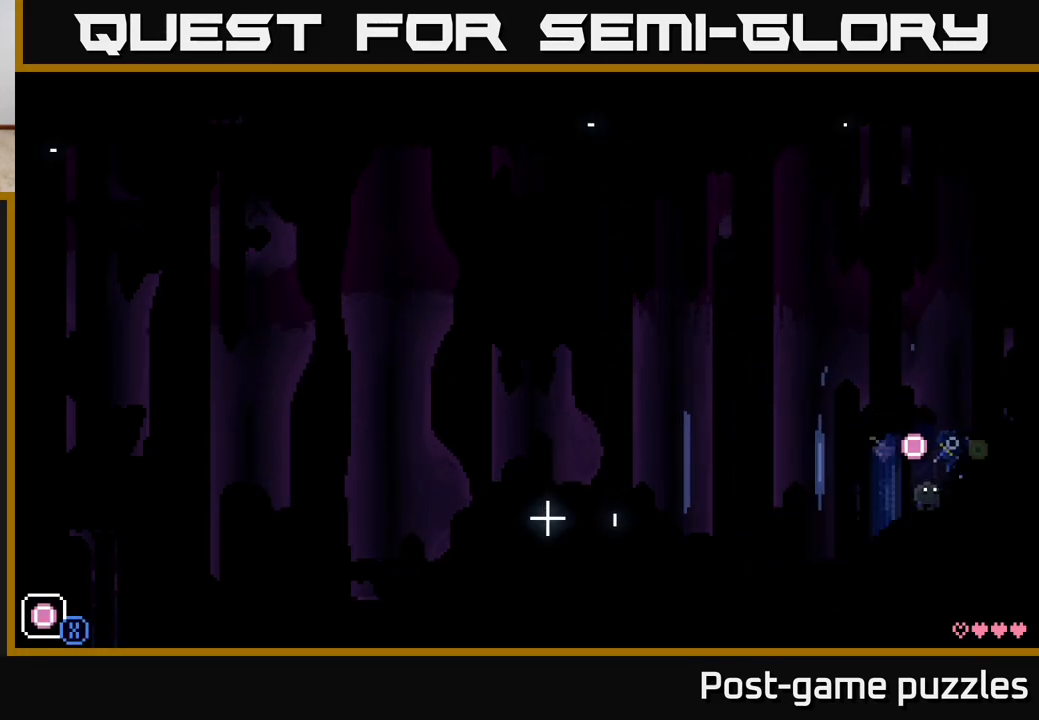
{"buttons": ["A"], "left_stick": "right", "right_stick": "center", "events": [[217, "A", "down"], [400, "left_stick", "right"]]}
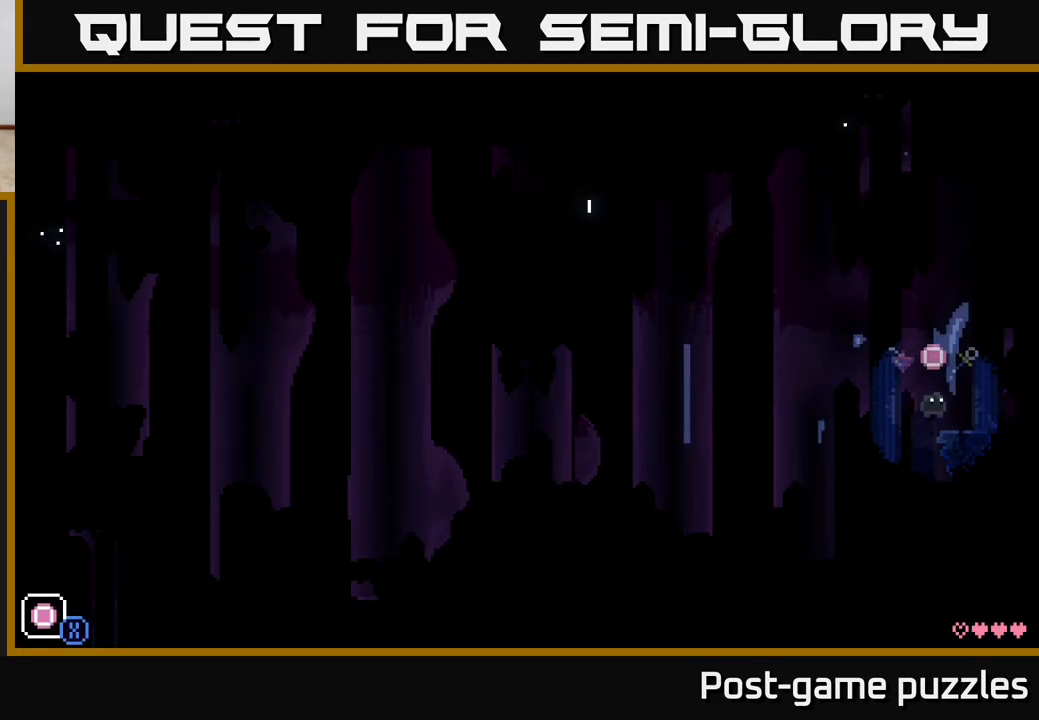
{"buttons": [], "left_stick": "left", "right_stick": "center", "events": [[67, "A", "up"], [133, "left_stick", "center"], [333, "R1", "down"], [383, "left_stick", "left"], [417, "R1", "up"]]}
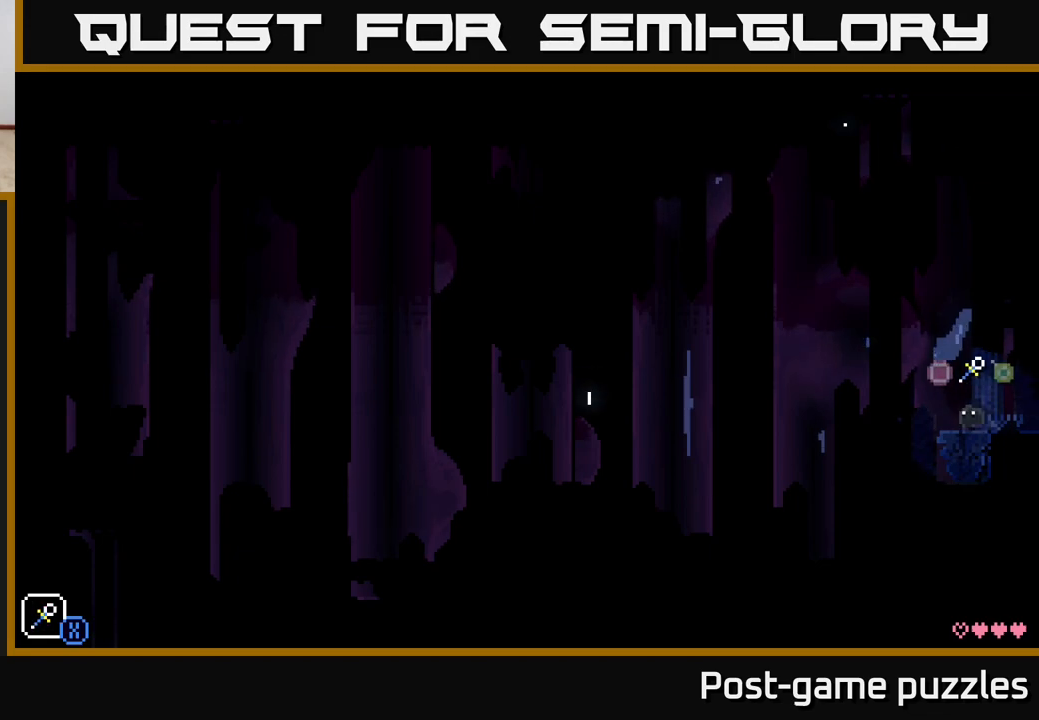
{"buttons": ["A"], "left_stick": "left", "right_stick": "center", "events": [[183, "A", "down"]]}
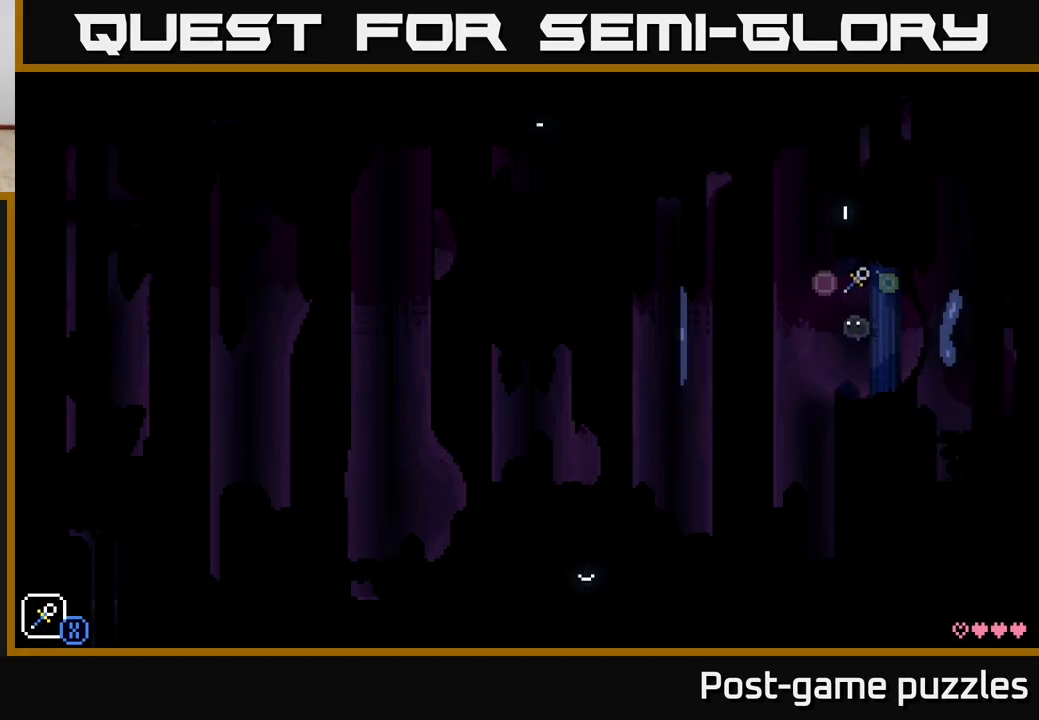
{"buttons": [], "left_stick": "left", "right_stick": "center", "events": [[117, "A", "up"]]}
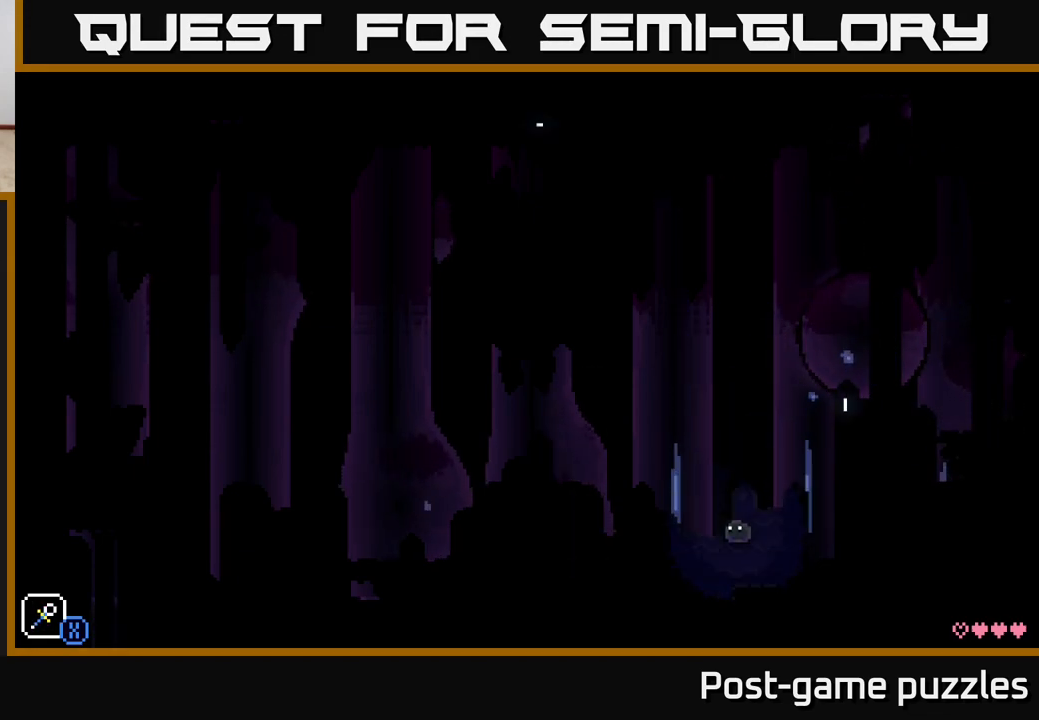
{"buttons": ["A"], "left_stick": "left", "right_stick": "center", "events": [[117, "A", "down"]]}
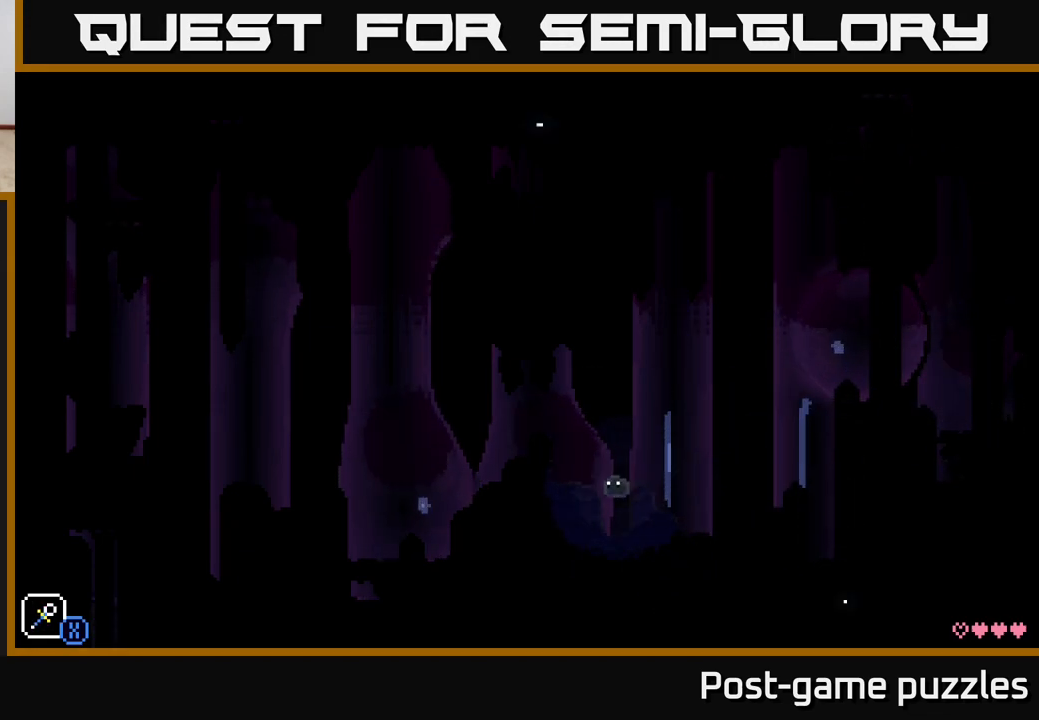
{"buttons": ["A"], "left_stick": "left", "right_stick": "center", "events": [[50, "A", "up"], [267, "A", "down"]]}
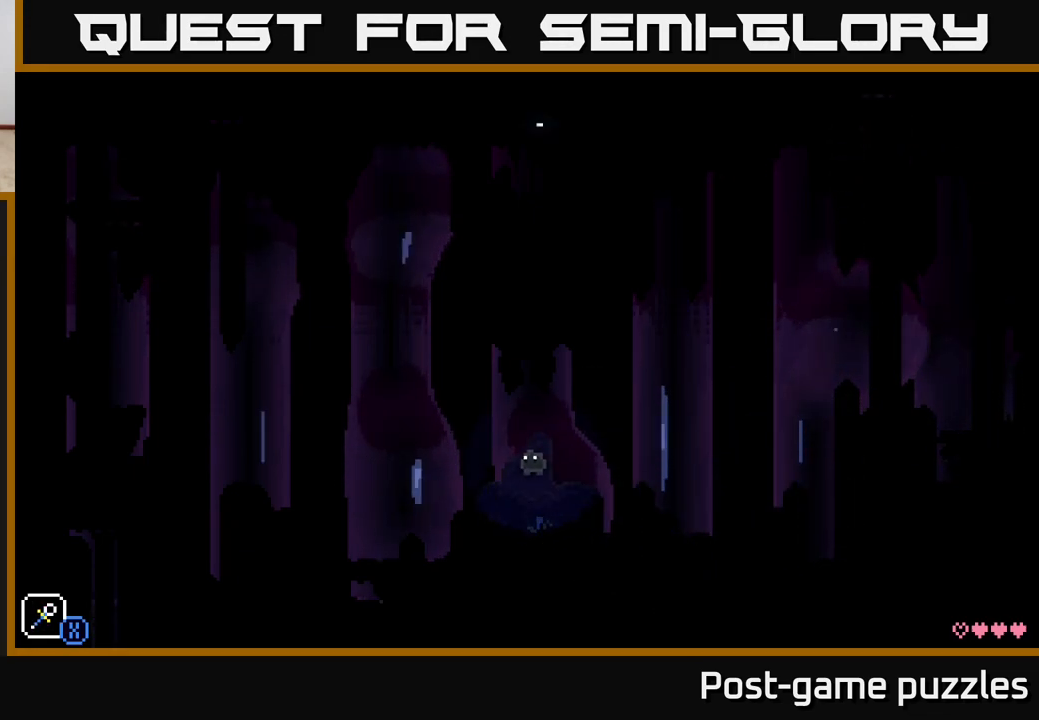
{"buttons": [], "left_stick": "left", "right_stick": "center", "events": [[50, "A", "up"]]}
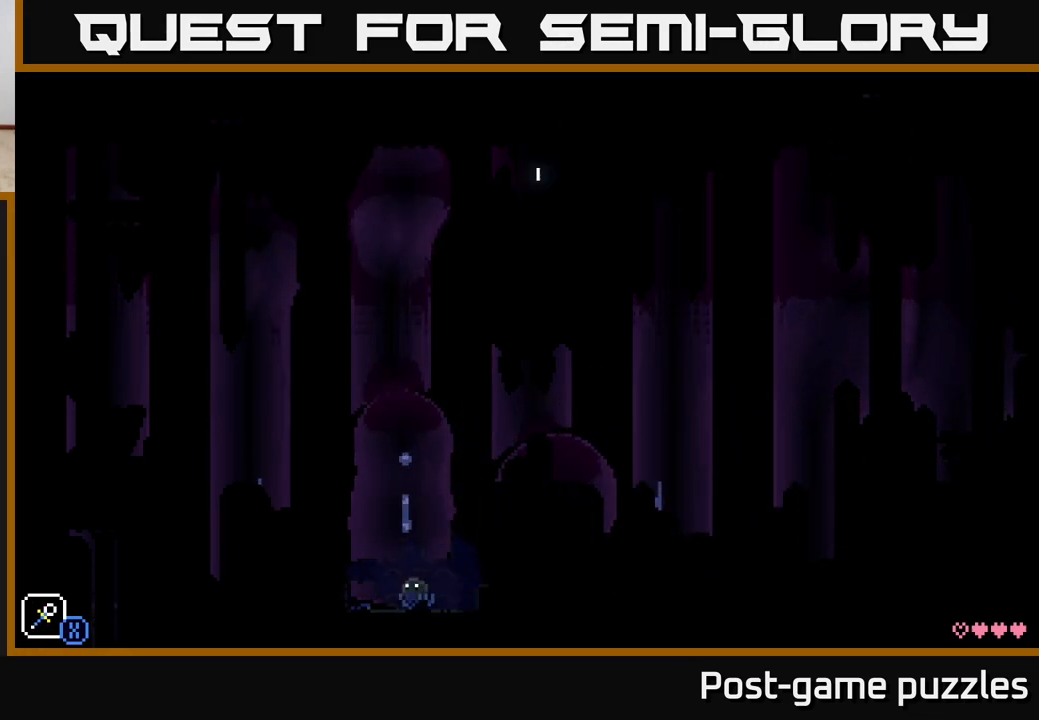
{"buttons": ["A"], "left_stick": "left", "right_stick": "center", "events": [[217, "left_stick", "center"], [317, "A", "down"], [333, "left_stick", "left"]]}
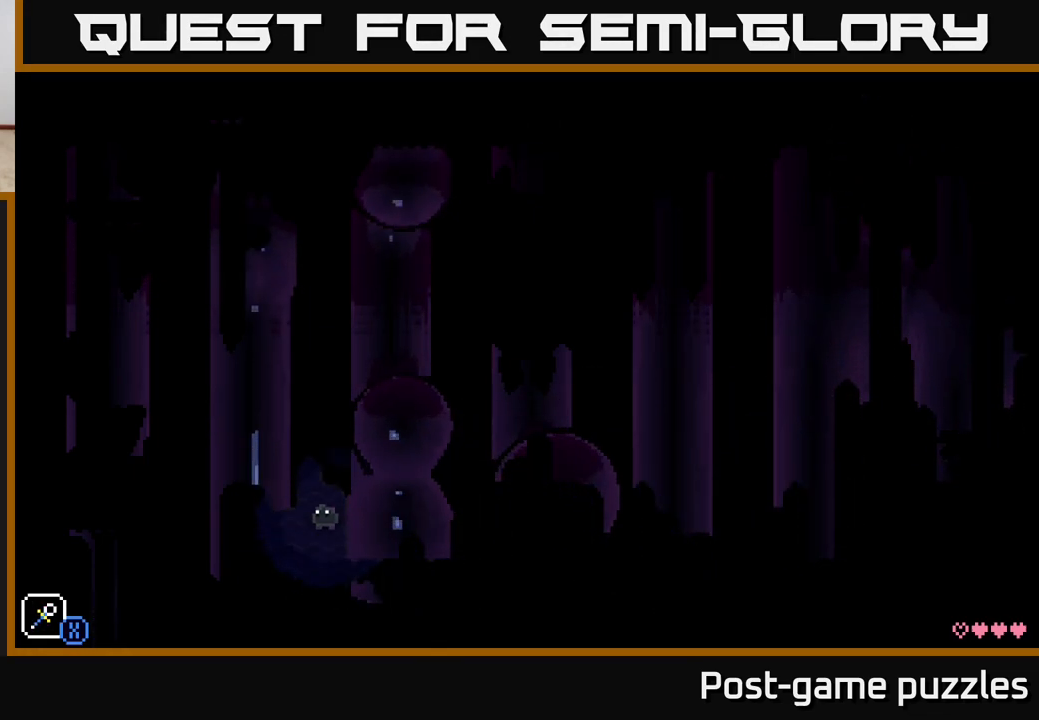
{"buttons": ["A"], "left_stick": "left", "right_stick": "center", "events": [[183, "A", "up"], [417, "A", "down"]]}
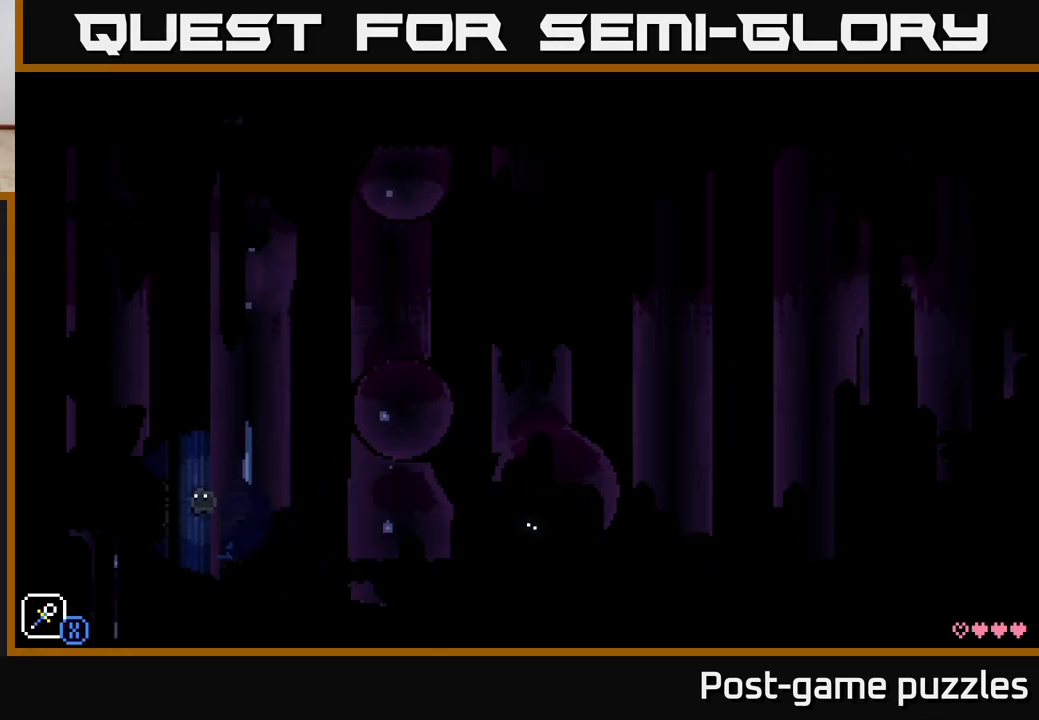
{"buttons": ["A"], "left_stick": "left", "right_stick": "center", "events": [[383, "A", "up"], [483, "A", "down"]]}
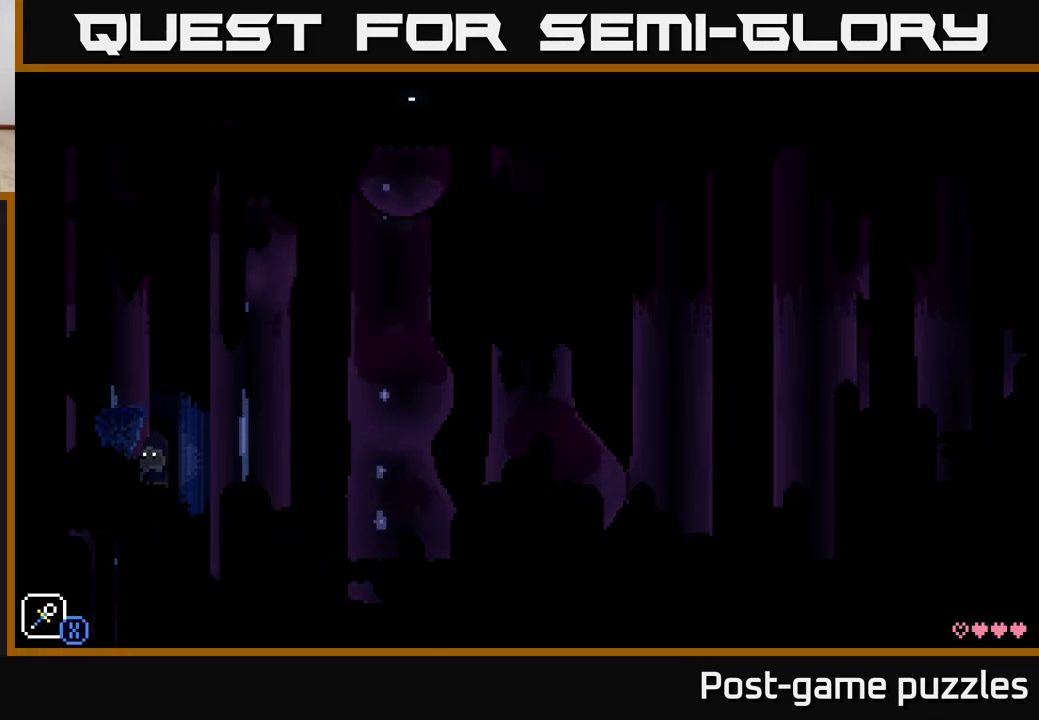
{"buttons": [], "left_stick": "left", "right_stick": "center", "events": [[233, "A", "up"], [317, "left_stick", "center"], [450, "left_stick", "left"]]}
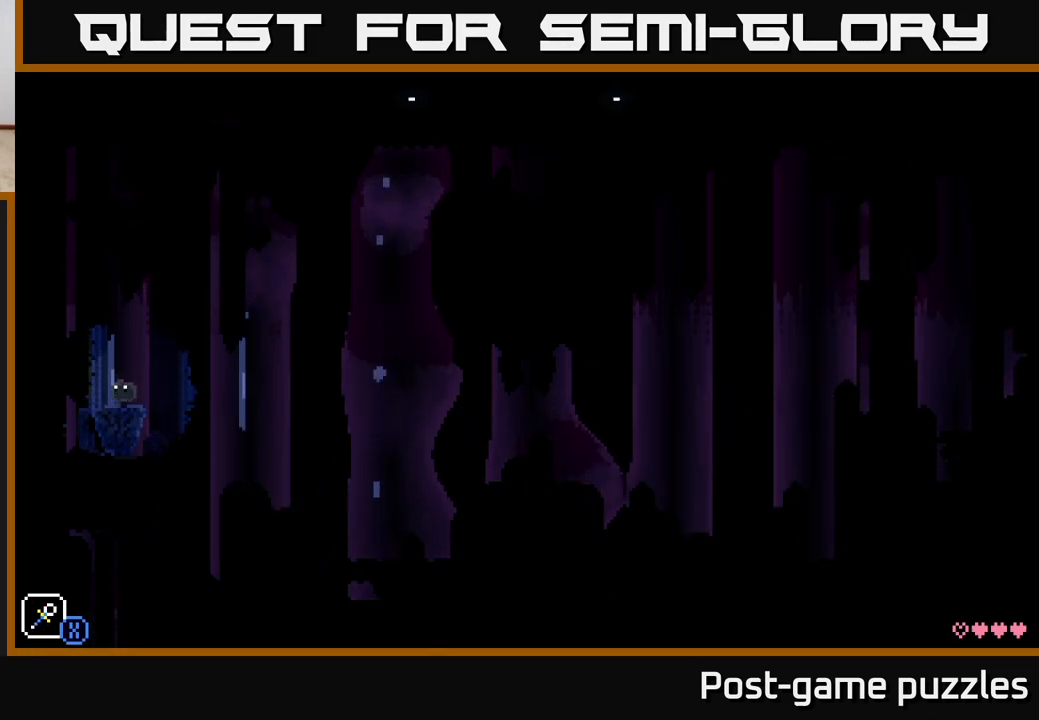
{"buttons": [], "left_stick": "center", "right_stick": "center", "events": [[33, "A", "down"], [350, "A", "up"], [467, "left_stick", "center"]]}
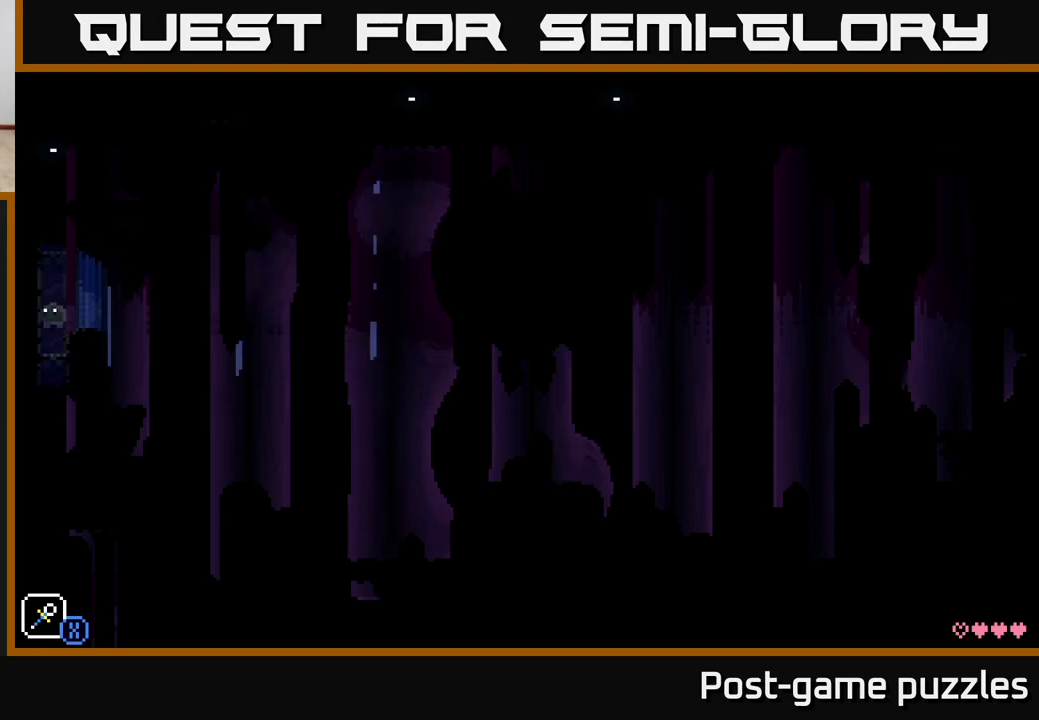
{"buttons": [], "left_stick": "center", "right_stick": "center", "events": [[133, "A", "down"], [200, "left_stick", "right"], [383, "A", "up"], [400, "left_stick", "center"]]}
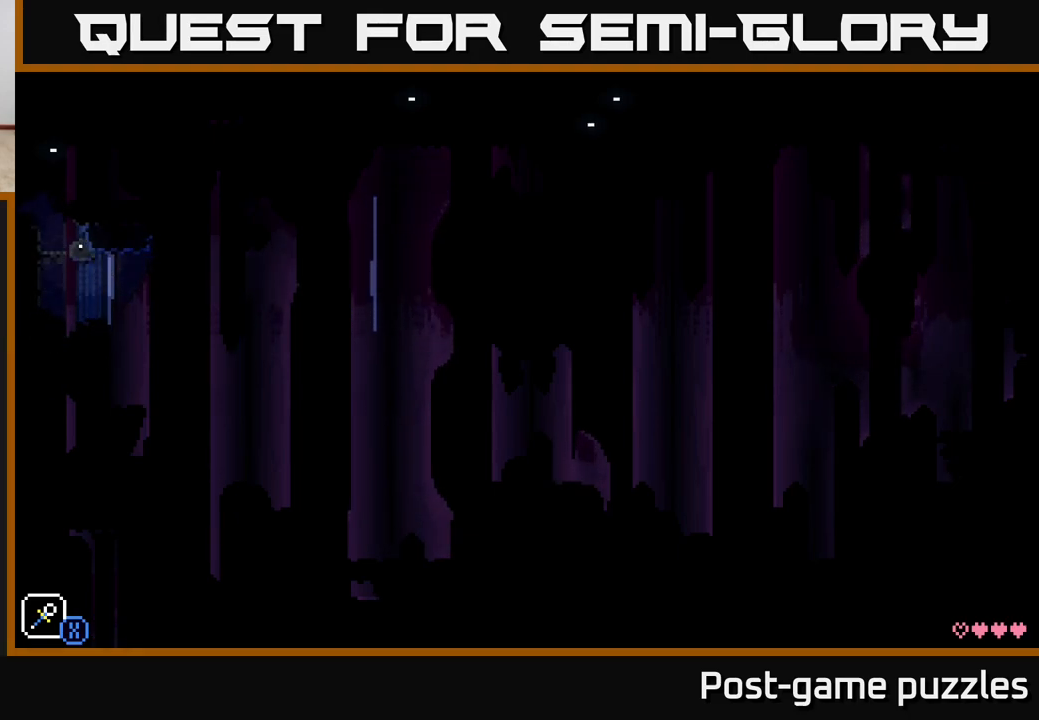
{"buttons": ["A"], "left_stick": "left", "right_stick": "center", "events": [[350, "A", "down"], [350, "left_stick", "left"]]}
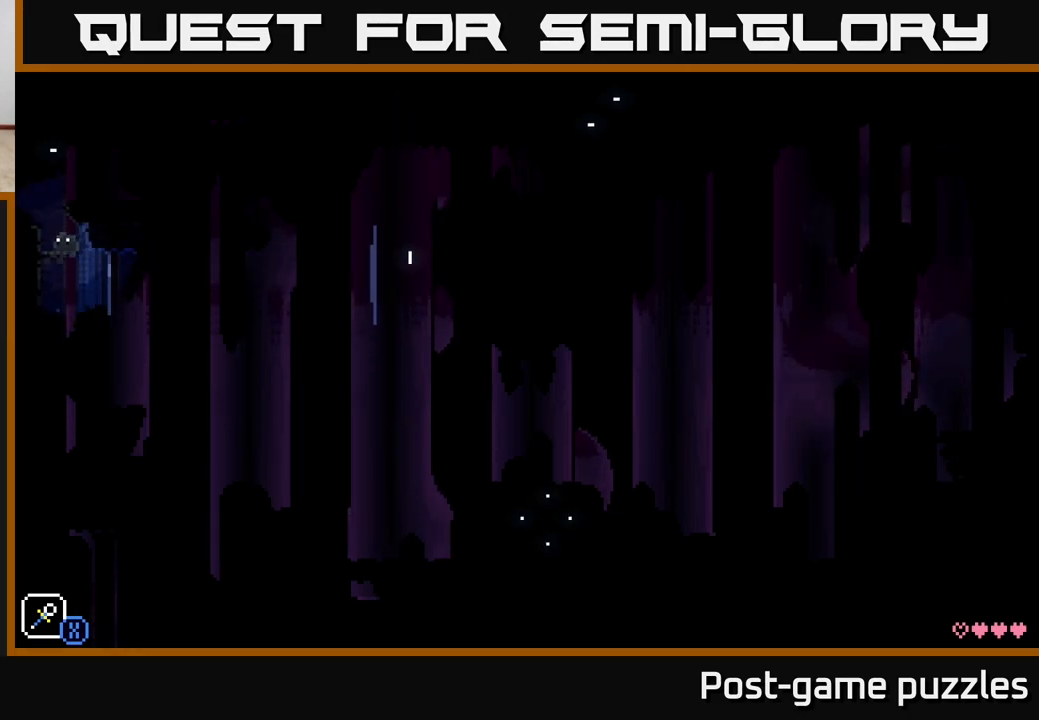
{"buttons": ["A"], "left_stick": "right", "right_stick": "center", "events": [[100, "A", "up"], [167, "left_stick", "center"], [300, "A", "down"], [317, "left_stick", "right"]]}
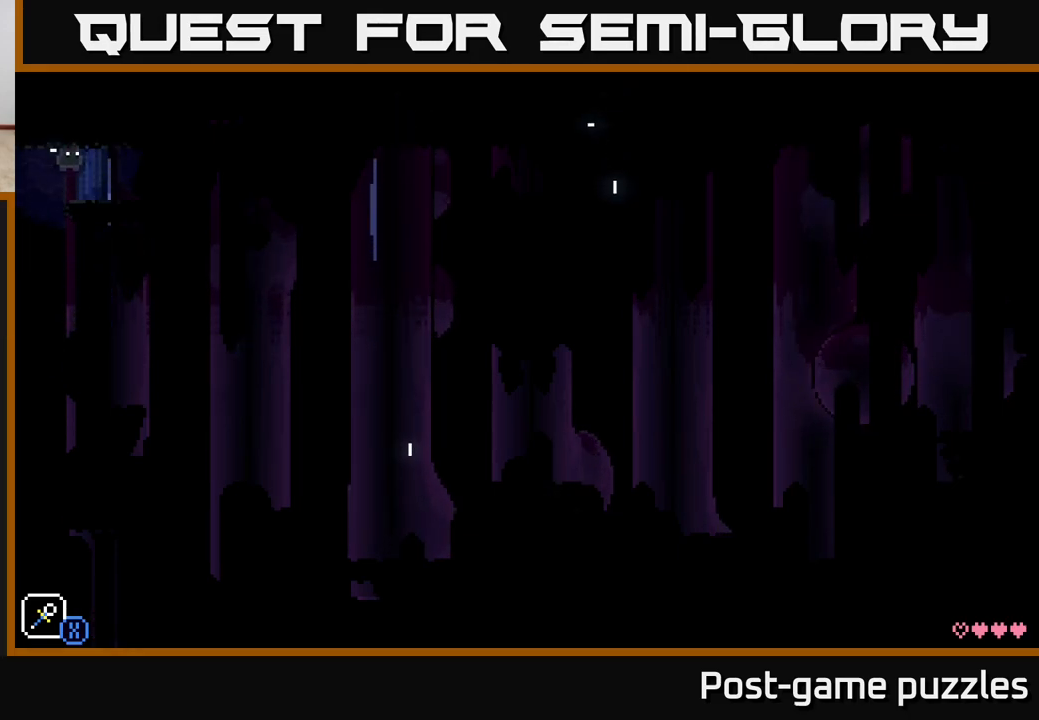
{"buttons": ["X"], "left_stick": "center", "right_stick": "center", "events": [[17, "A", "up"], [133, "left_stick", "center"], [433, "X", "down"]]}
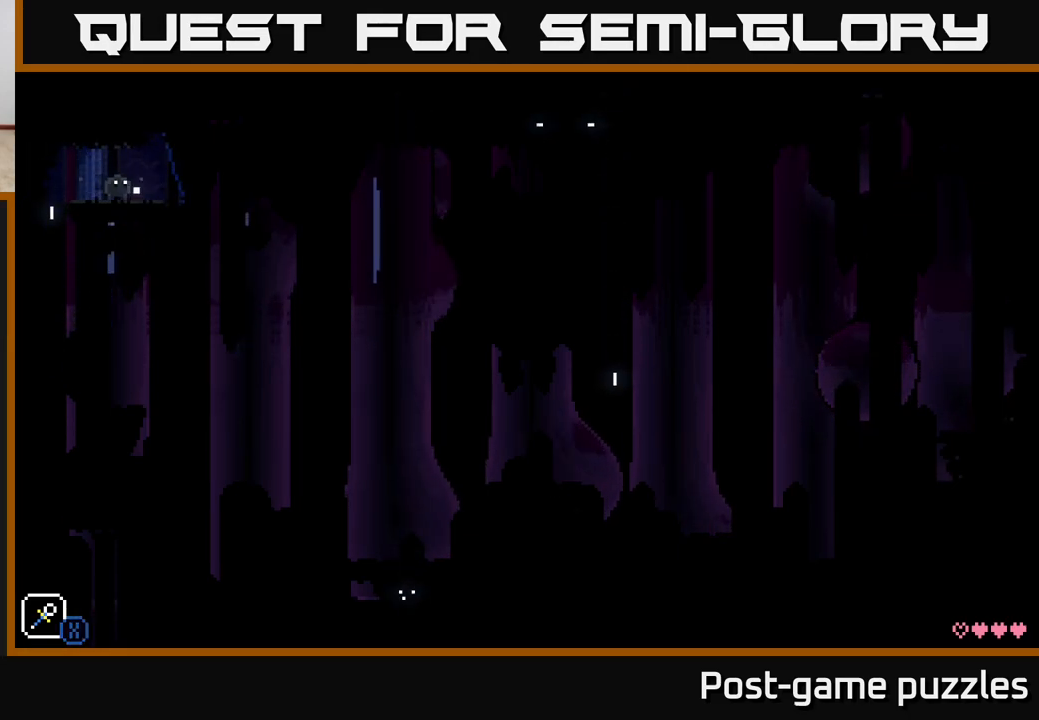
{"buttons": [], "left_stick": "center", "right_stick": "center", "events": [[17, "X", "up"], [50, "left_stick", "right"], [250, "left_stick", "center"]]}
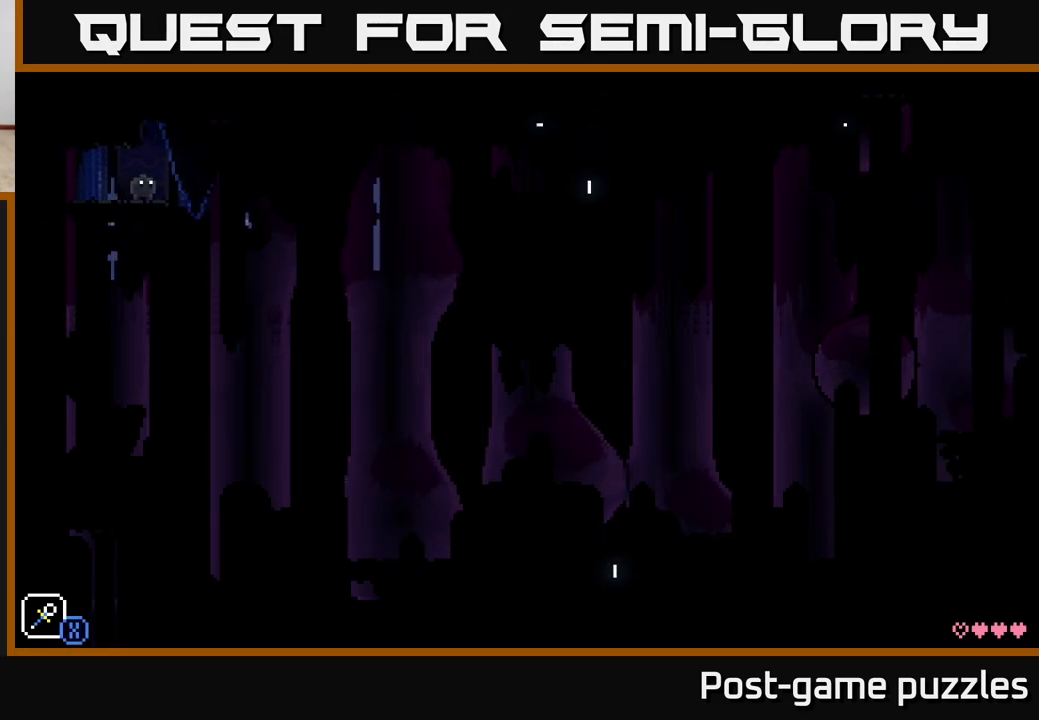
{"buttons": [], "left_stick": "center", "right_stick": "center", "events": [[50, "R1", "down"], [167, "R1", "up"]]}
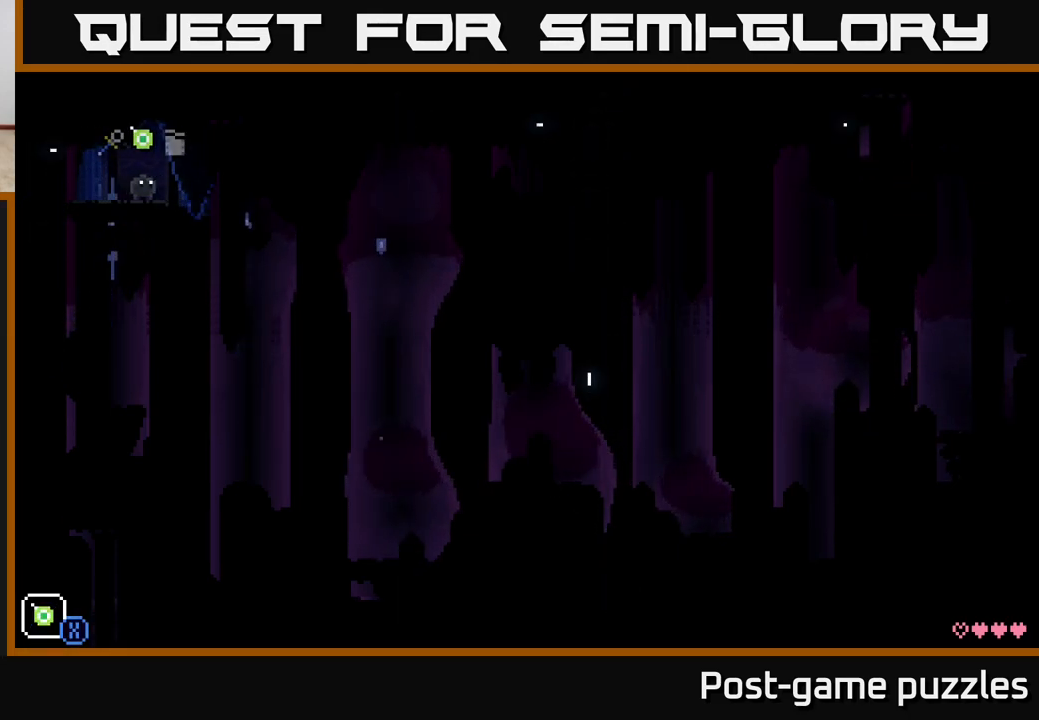
{"buttons": ["X"], "left_stick": "center", "right_stick": "center", "events": [[233, "X", "down"], [367, "X", "up"], [467, "X", "down"]]}
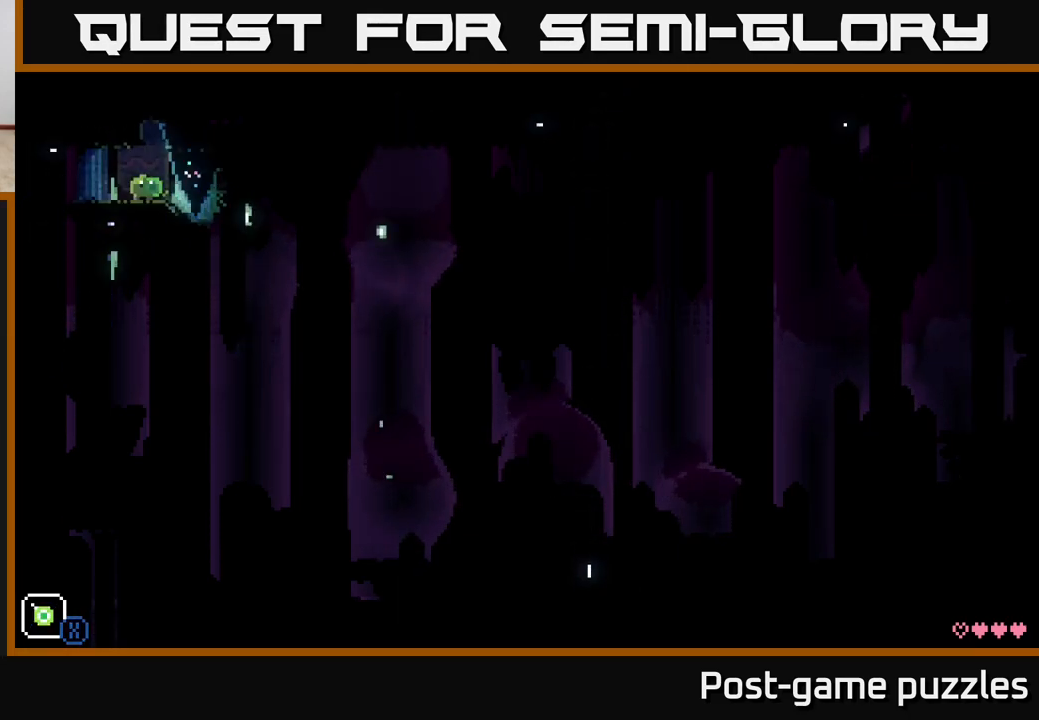
{"buttons": ["X"], "left_stick": "center", "right_stick": "center", "events": [[117, "X", "up"], [217, "X", "down"], [383, "X", "up"], [467, "X", "down"]]}
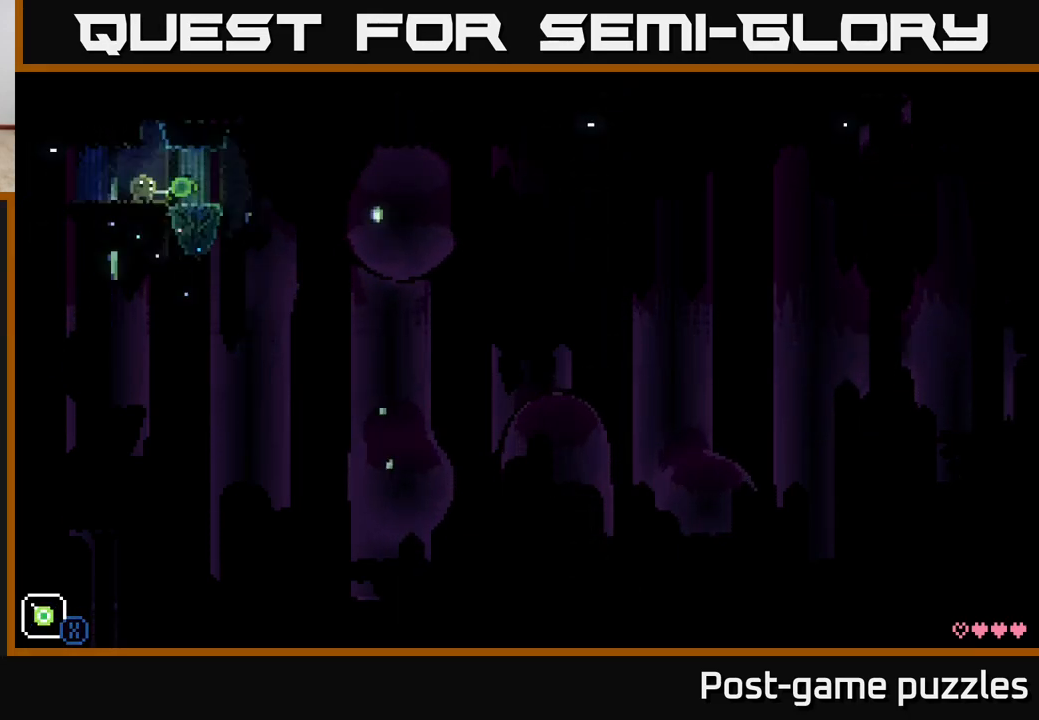
{"buttons": ["X"], "left_stick": "center", "right_stick": "center", "events": [[133, "X", "up"], [217, "X", "down"], [383, "X", "up"], [500, "X", "down"]]}
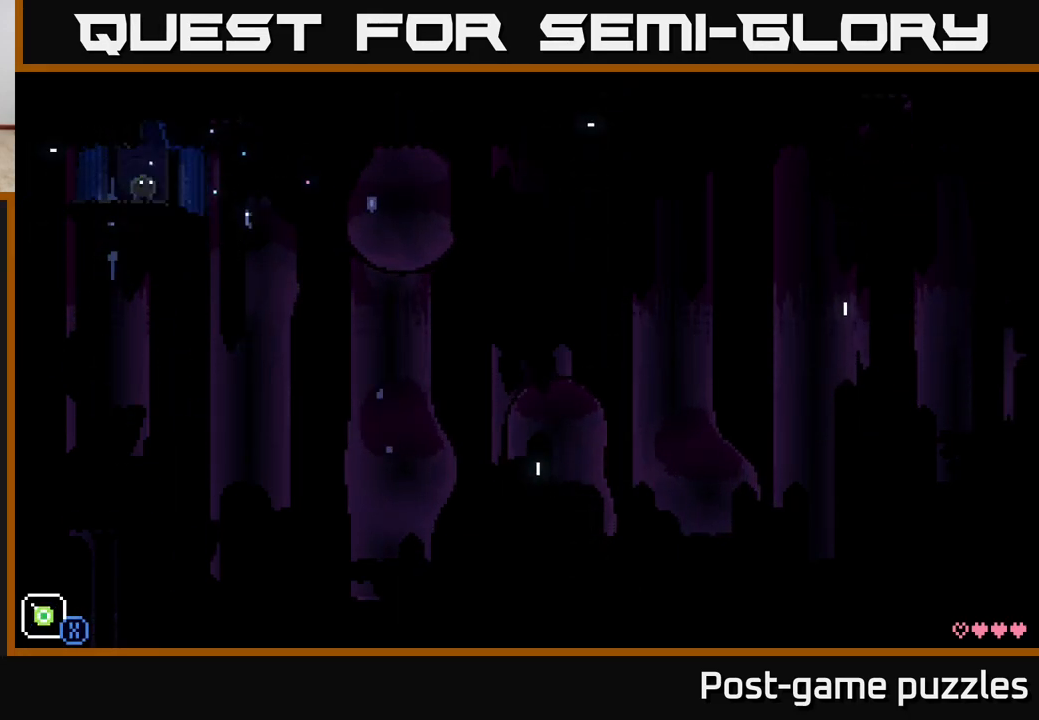
{"buttons": ["X"], "left_stick": "center", "right_stick": "center", "events": [[133, "left_stick", "right"], [183, "X", "up"], [267, "left_stick", "center"], [350, "X", "down"]]}
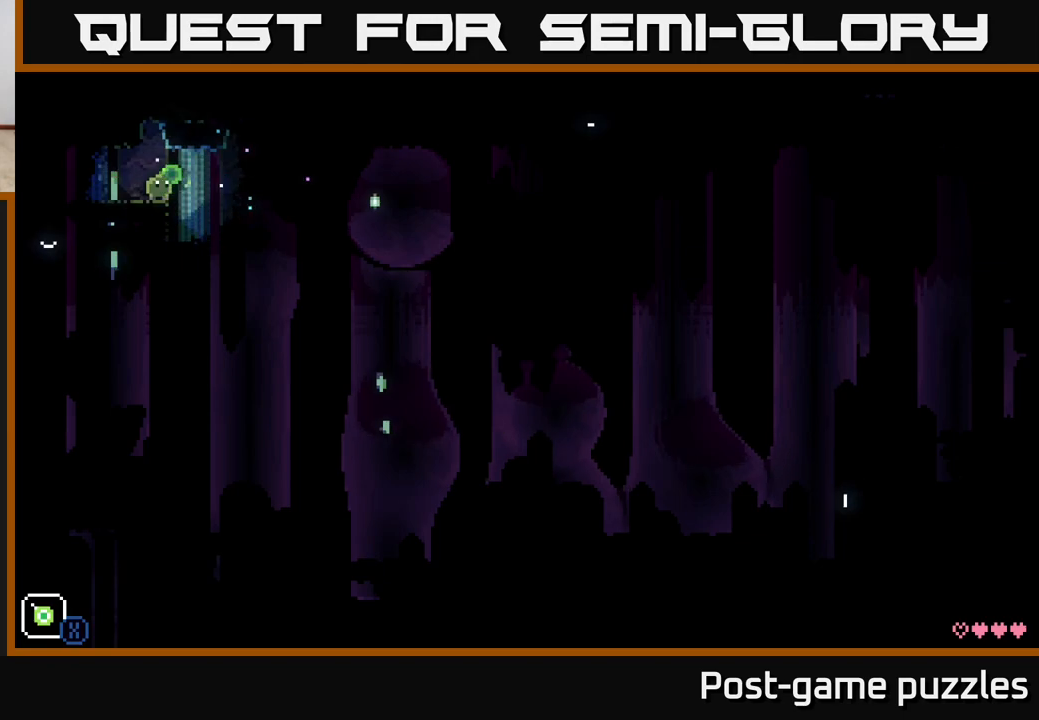
{"buttons": [], "left_stick": "center", "right_stick": "center", "events": [[33, "X", "up"], [150, "X", "down"], [333, "X", "up"]]}
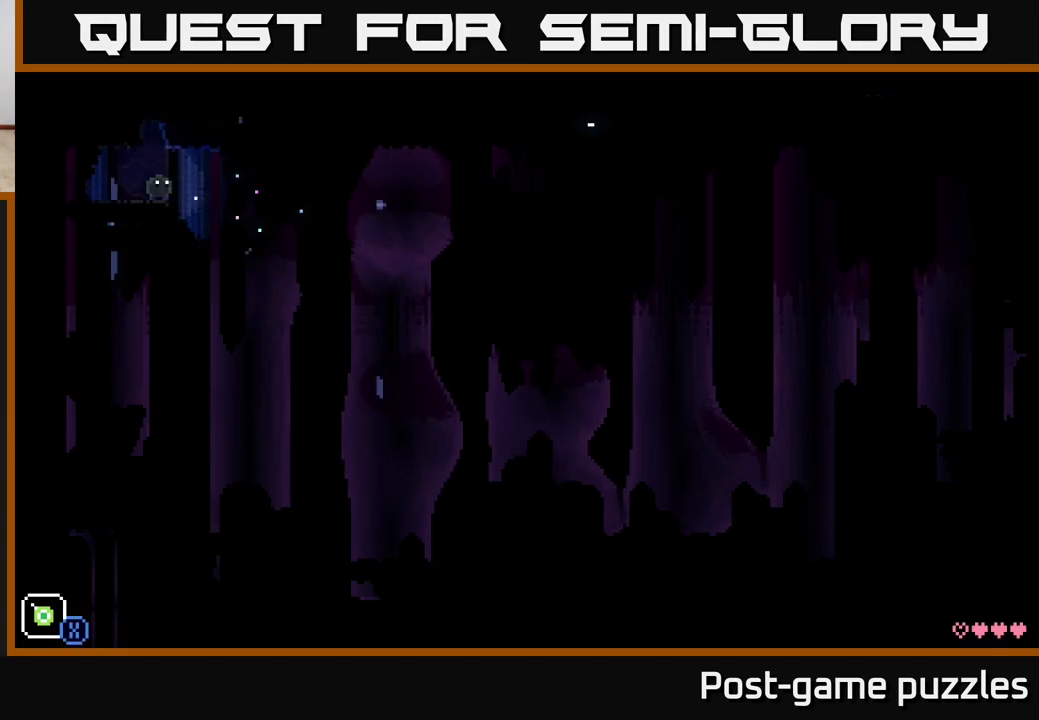
{"buttons": [], "left_stick": "center", "right_stick": "center", "events": [[17, "X", "down"], [217, "X", "up"]]}
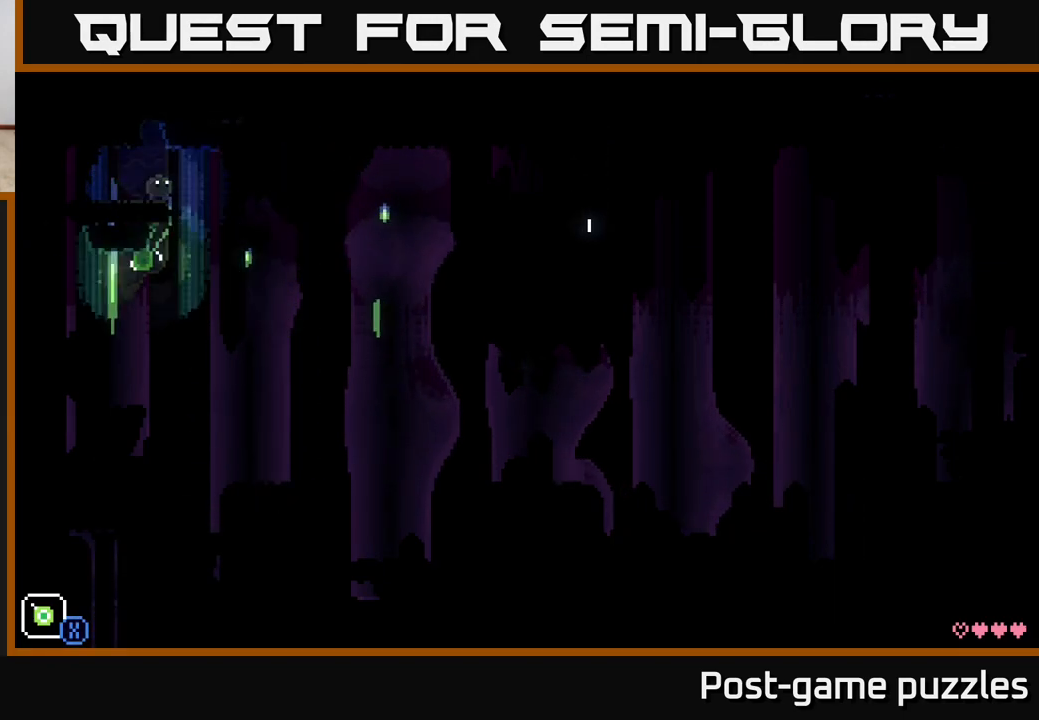
{"buttons": [], "left_stick": "center", "right_stick": "center", "events": [[117, "A", "down"], [167, "X", "down"], [233, "A", "up"], [350, "X", "up"]]}
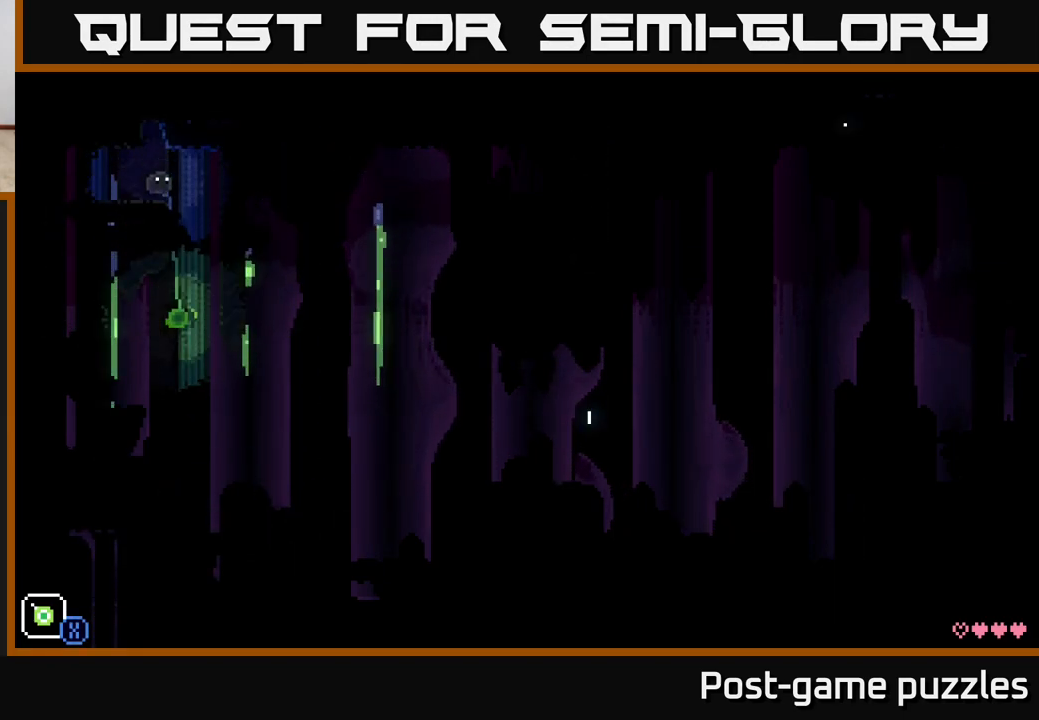
{"buttons": ["X"], "left_stick": "center", "right_stick": "center", "events": [[417, "A", "down"], [450, "X", "down"], [483, "A", "up"]]}
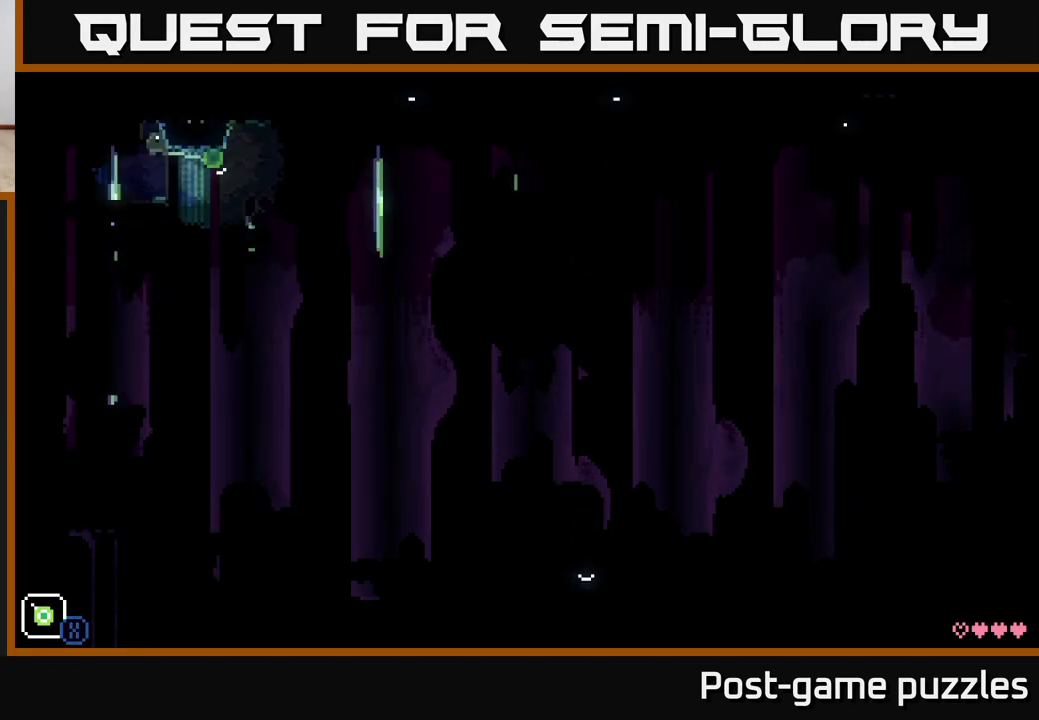
{"buttons": [], "left_stick": "center", "right_stick": "center", "events": [[17, "X", "up"]]}
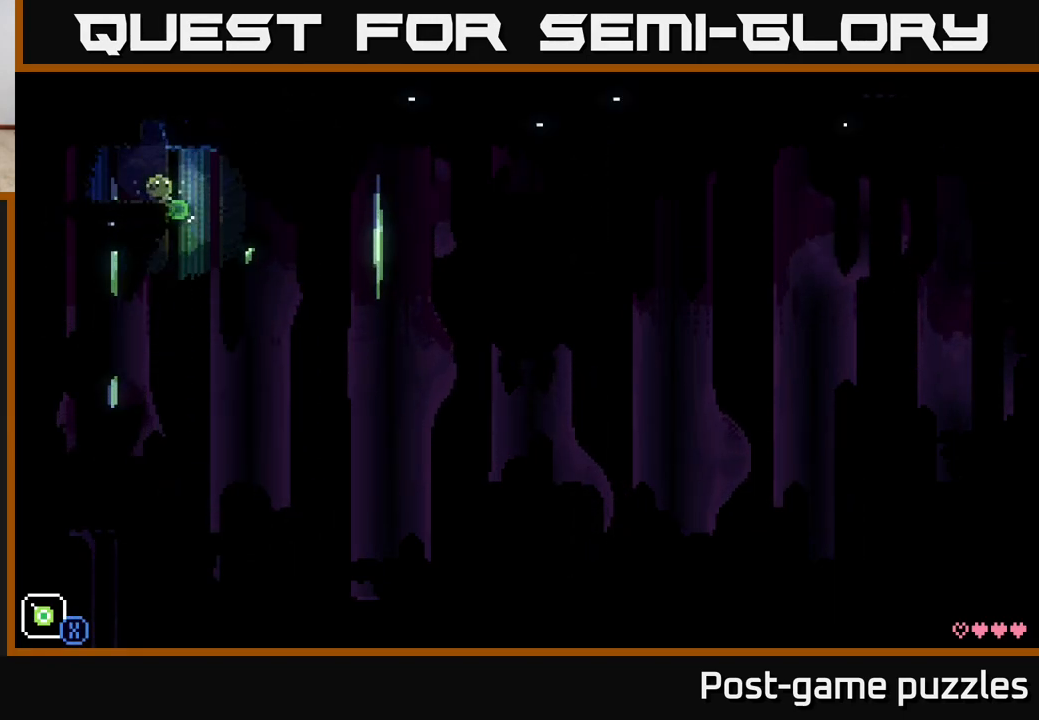
{"buttons": ["A", "X"], "left_stick": "center", "right_stick": "center", "events": [[167, "left_stick", "right"], [300, "A", "down"], [317, "left_stick", "center"], [333, "X", "down"]]}